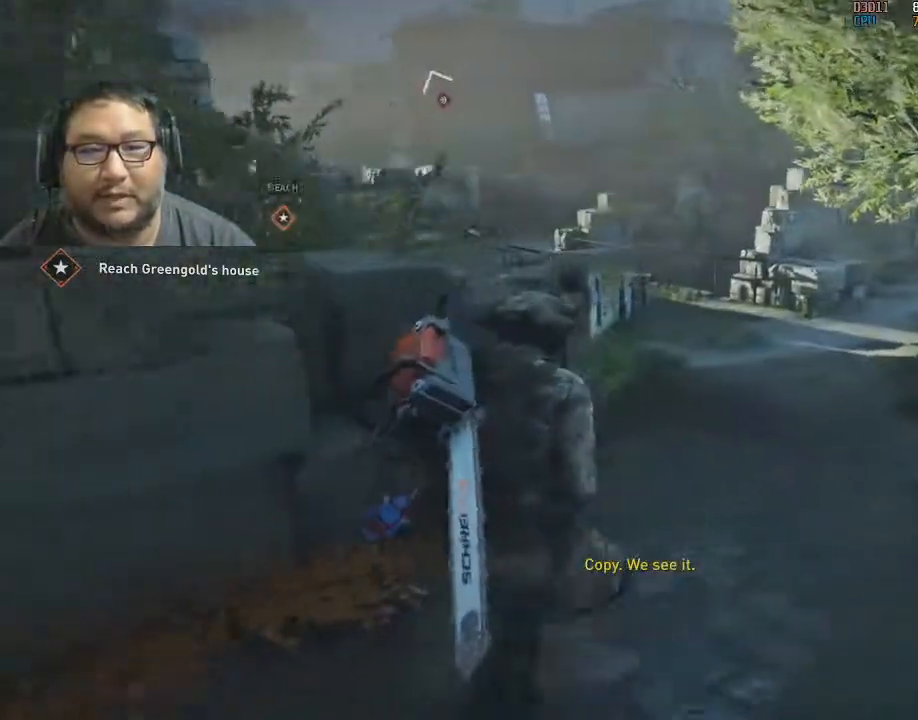
Gameplay with keyboard and mouse; each line is a JSON object with the keys and mouse buttons held at the frame after it. "events" lists presses ("down") and releases ("up") of "1", "2", "3", "4", "5", "a", "alt", "c", "caps_lock", "ctrl", "d", "e", "f", "g", "q", "r", "s", "shift", "space", "t", "tab", "v", "w", "x", "z", "mouse_left", "mouse_wheel" and "mouse_right" between this image and that frame as [ms after this image, input, new state], when the widget could be followed in between. "mouse_left", "mouse_wheel", "mouse_right" = the "left", "wheel", "right" buttons of the "mouse" list. No other keys are recorded. "wheel" means that the mouse wheel is clicked or scrolled. "mouse_move" is the direction in which the mouse moves at that frame (one of eight, or "still"), when it could be read.
{"keys": ["d", "w"], "mouse": [], "mouse_move": "left", "events": [[267, "d", "up"], [367, "d", "down"]]}
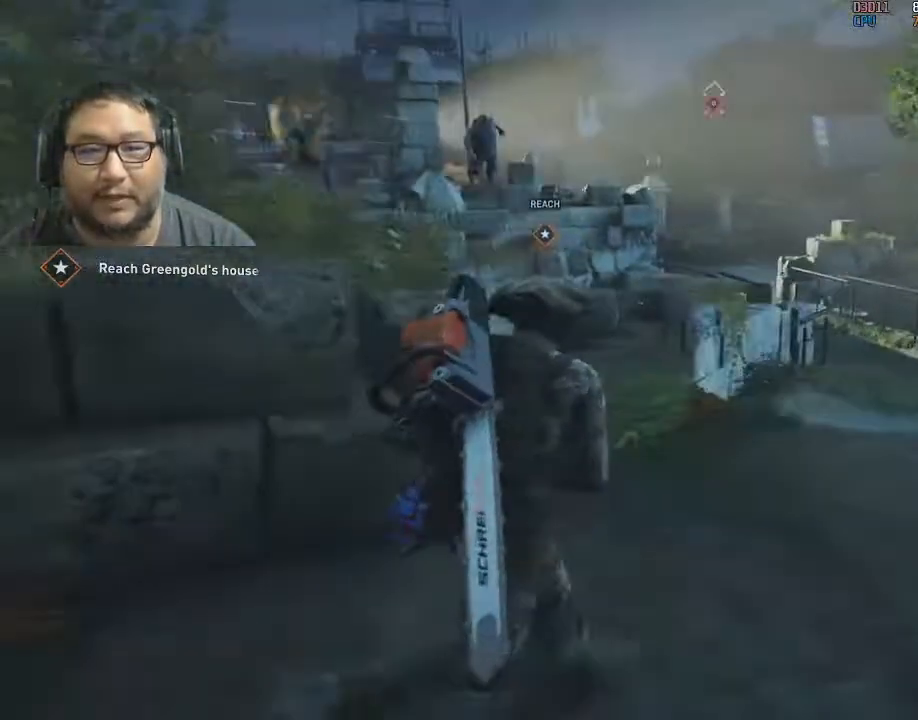
{"keys": [], "mouse": ["left"], "mouse_move": "still", "events": [[50, "d", "up"], [283, "d", "down"], [333, "d", "up"], [383, "w", "up"], [467, "mouse_left", "down"]]}
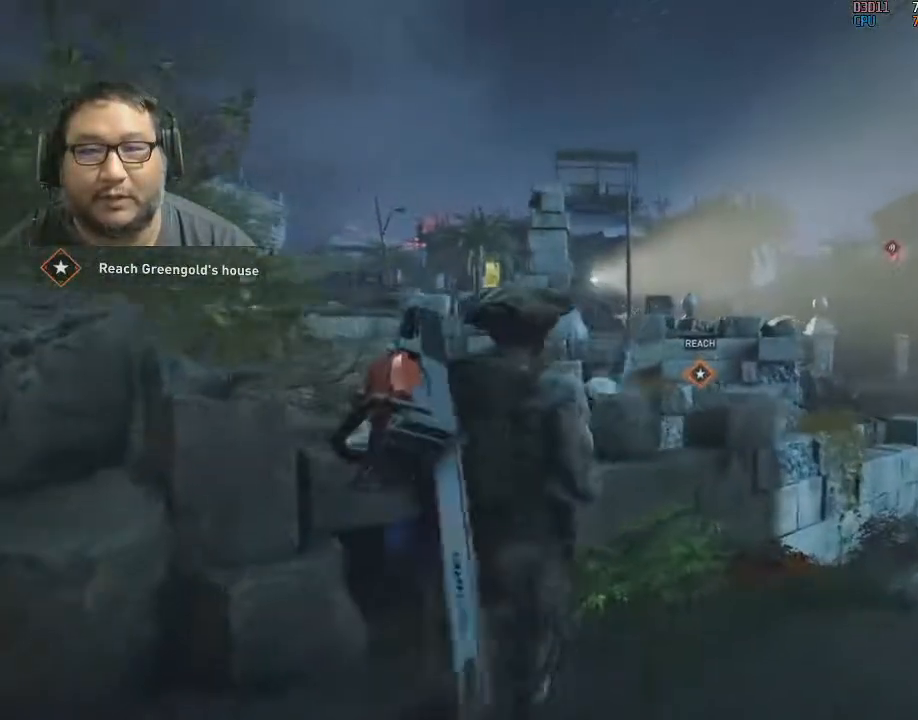
{"keys": ["w"], "mouse": ["right"], "mouse_move": "right", "events": [[117, "d", "down"], [117, "mouse_left", "up"], [167, "mouse_left", "down"], [200, "mouse_left", "up"], [250, "w", "down"], [350, "d", "up"], [400, "mouse_right", "down"]]}
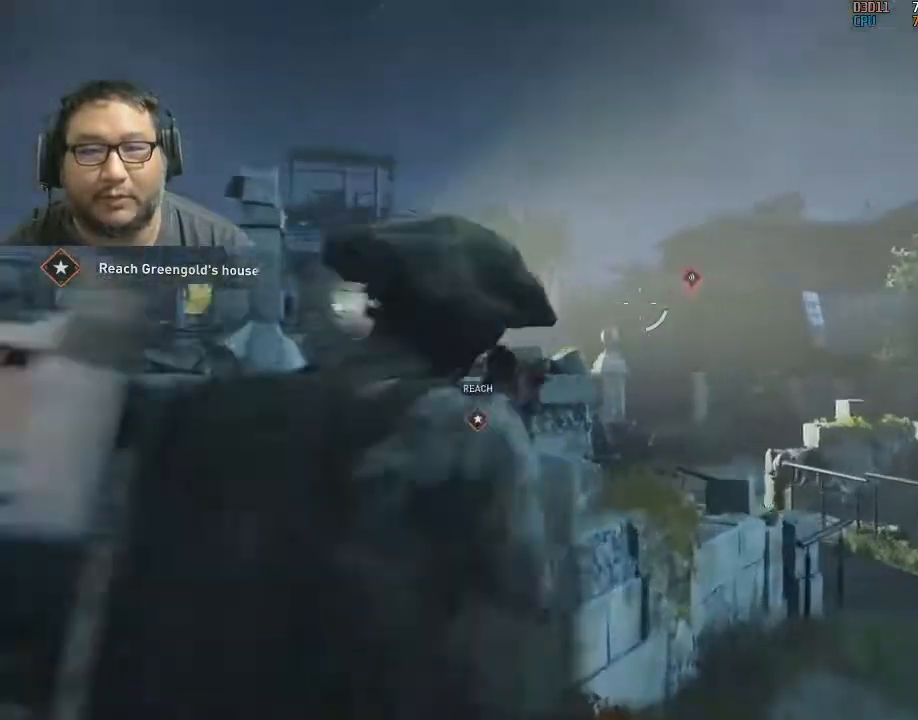
{"keys": [], "mouse": ["right"], "mouse_move": "still", "events": [[167, "mouse_left", "down"], [233, "w", "up"], [283, "mouse_left", "up"], [317, "mouse_left", "down"], [367, "mouse_left", "up"], [417, "mouse_left", "down"], [467, "mouse_left", "up"]]}
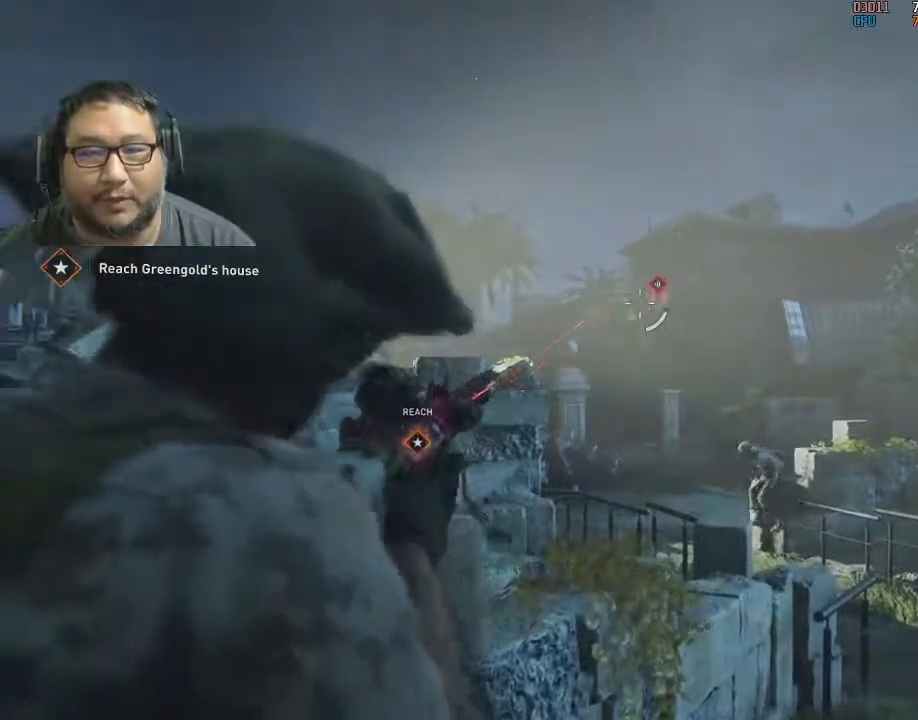
{"keys": ["w"], "mouse": ["left", "right"], "mouse_move": "still", "events": [[67, "mouse_left", "down"], [150, "mouse_left", "up"], [200, "mouse_left", "down"], [333, "mouse_left", "up"], [383, "mouse_left", "down"], [433, "w", "down"]]}
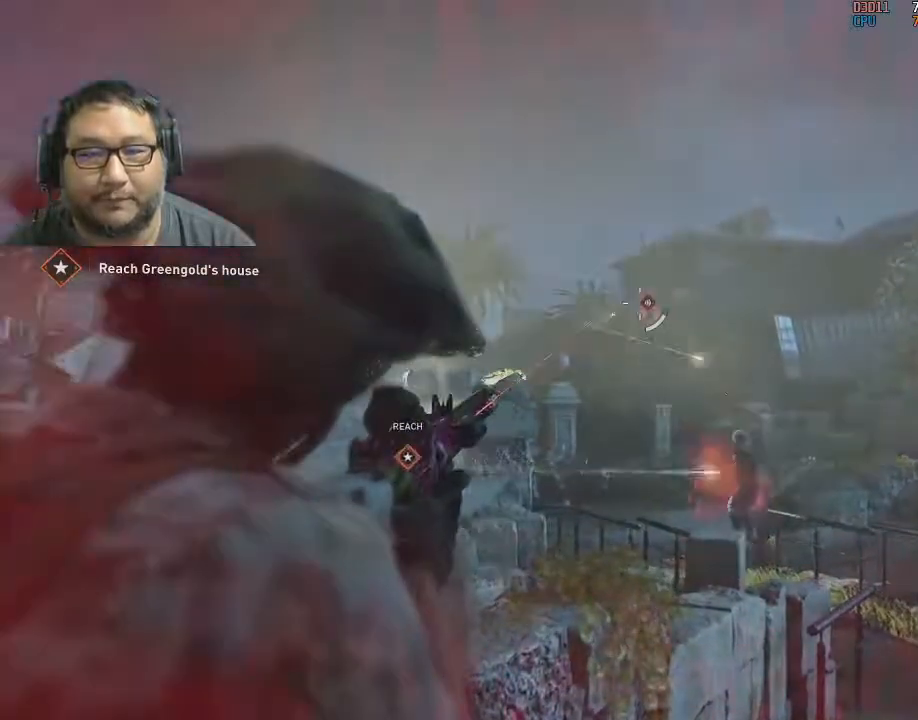
{"keys": ["d"], "mouse": ["left"], "mouse_move": "down-right", "events": [[17, "mouse_left", "up"], [67, "mouse_left", "down"], [67, "w", "up"], [217, "mouse_left", "up"], [300, "mouse_left", "down"], [350, "mouse_left", "up"], [350, "mouse_right", "up"], [400, "d", "down"], [450, "mouse_left", "down"]]}
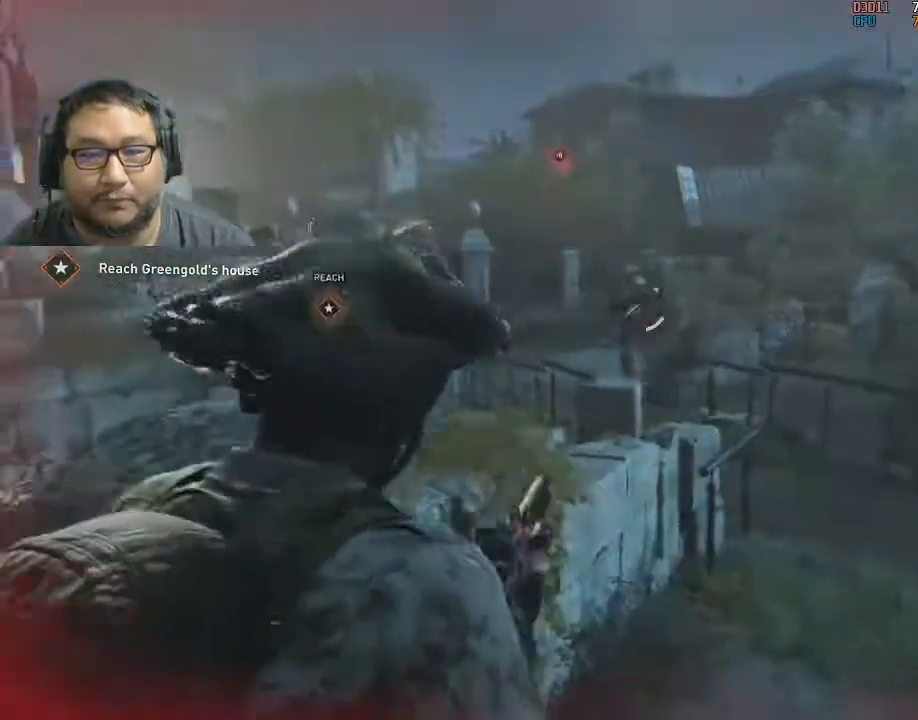
{"keys": ["w"], "mouse": ["left"], "mouse_move": "still", "events": [[33, "d", "up"], [83, "mouse_left", "up"], [133, "mouse_left", "down"], [267, "mouse_left", "up"], [317, "mouse_left", "down"], [417, "w", "down"], [467, "mouse_left", "up"], [500, "mouse_left", "down"]]}
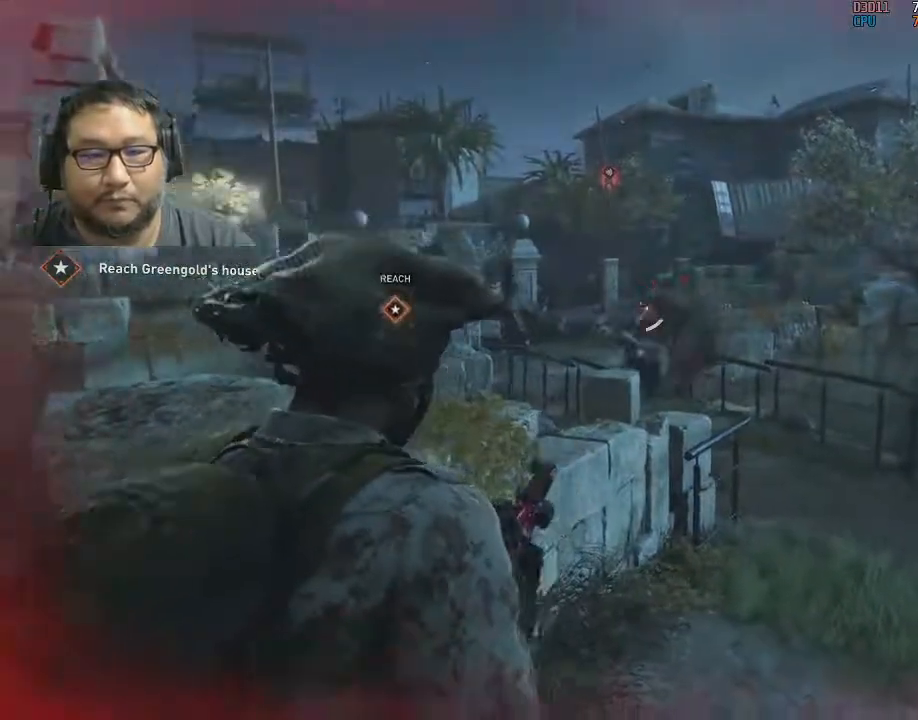
{"keys": ["w"], "mouse": ["right"], "mouse_move": "still", "events": [[150, "d", "down"], [150, "mouse_left", "up"], [233, "d", "up"], [333, "mouse_right", "down"]]}
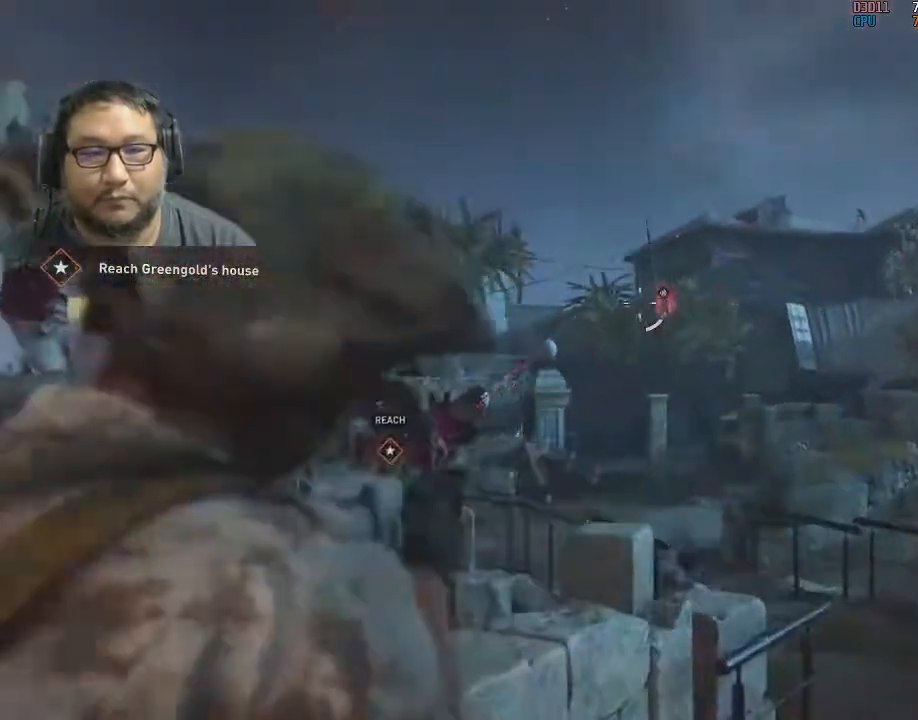
{"keys": [], "mouse": ["left", "right"], "mouse_move": "still", "events": [[17, "w", "up"], [67, "mouse_left", "down"], [117, "mouse_left", "up"], [167, "mouse_left", "down"], [300, "mouse_left", "up"], [400, "mouse_left", "down"], [450, "mouse_left", "up"], [500, "mouse_left", "down"]]}
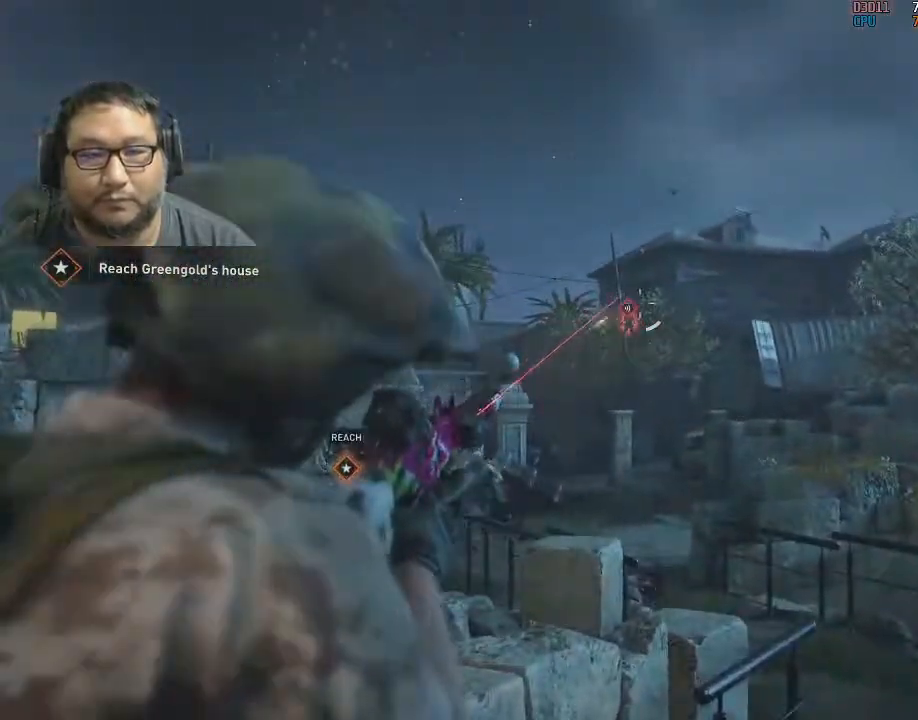
{"keys": [], "mouse": ["left", "right"], "mouse_move": "still", "events": [[50, "mouse_left", "up"], [133, "mouse_left", "down"], [233, "mouse_left", "up"], [283, "mouse_left", "down"], [317, "mouse_left", "up"], [500, "mouse_left", "down"]]}
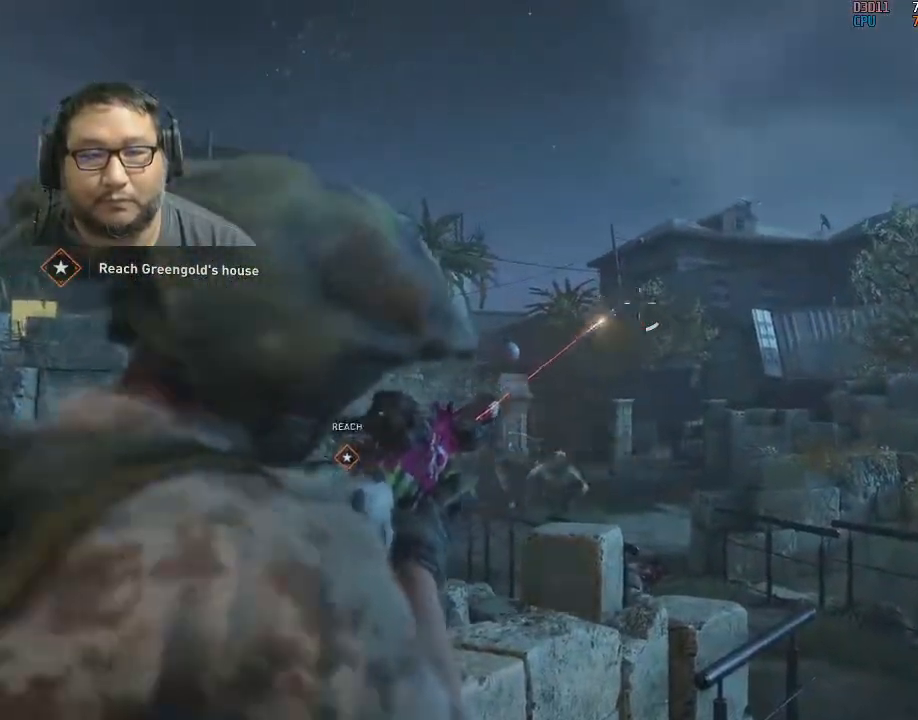
{"keys": ["s"], "mouse": [], "mouse_move": "still", "events": [[100, "mouse_left", "up"], [150, "mouse_left", "down"], [200, "mouse_left", "up"], [250, "mouse_left", "down"], [283, "mouse_left", "up"], [283, "s", "down"], [333, "mouse_left", "down"], [333, "mouse_right", "up"], [383, "mouse_left", "up"]]}
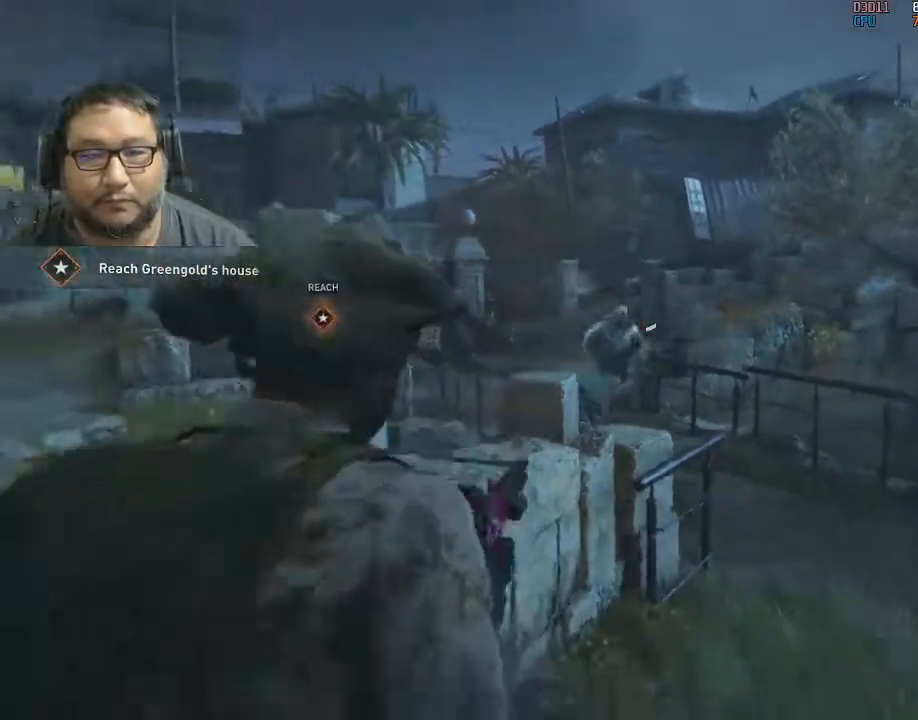
{"keys": [], "mouse": ["left"], "mouse_move": "still", "events": [[67, "mouse_left", "down"], [67, "s", "up"], [217, "mouse_left", "up"], [250, "d", "down"], [250, "mouse_left", "down"], [350, "d", "up"], [400, "mouse_left", "up"], [433, "mouse_left", "down"]]}
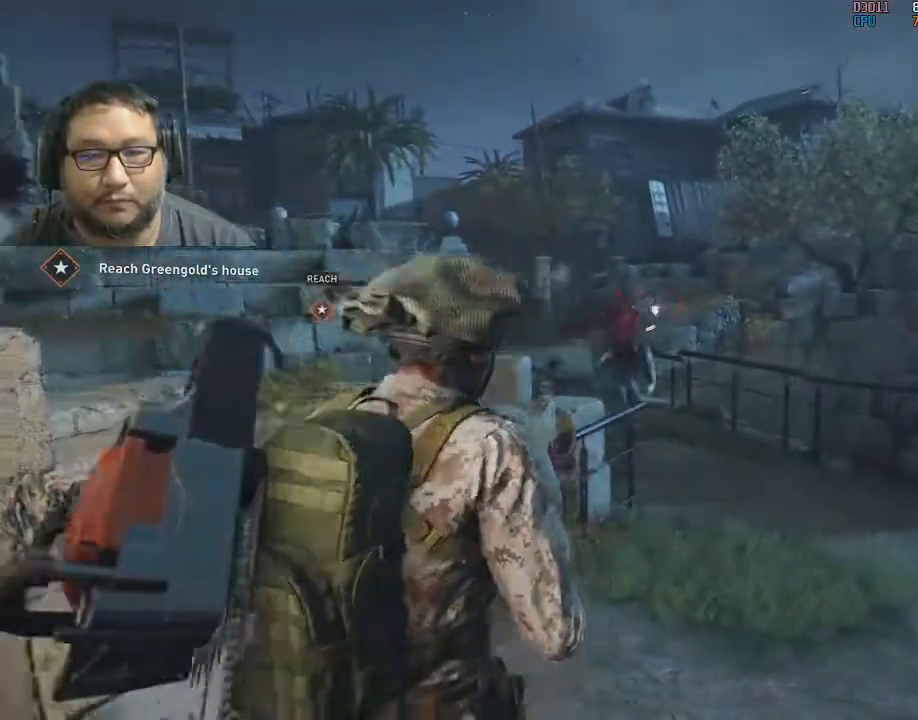
{"keys": ["a"], "mouse": [], "mouse_move": "right", "events": [[83, "mouse_left", "up"], [133, "mouse_left", "down"], [217, "a", "down"], [217, "mouse_left", "up"]]}
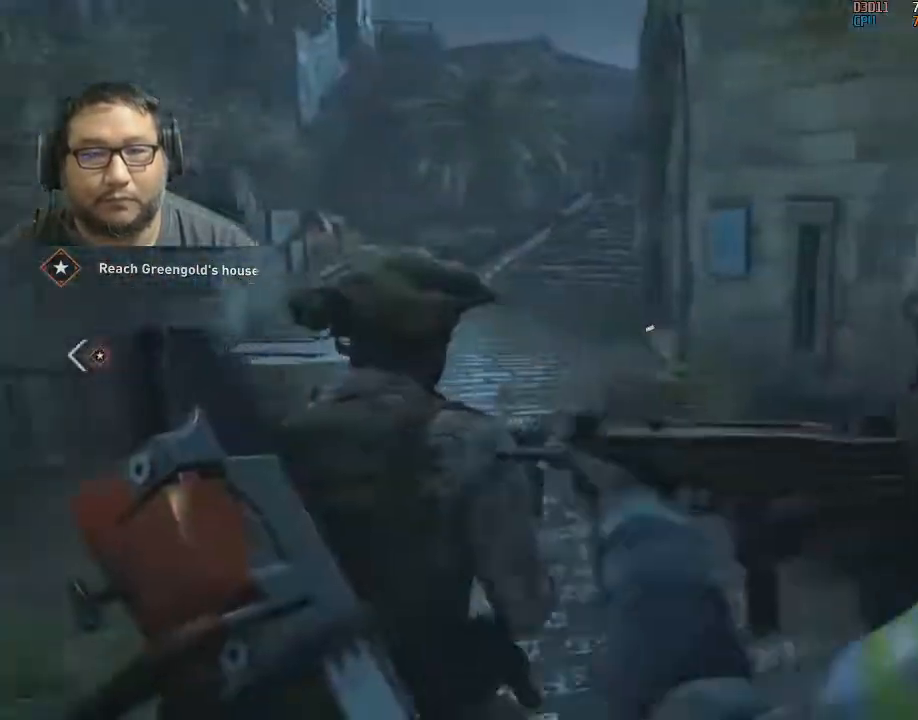
{"keys": ["d", "w"], "mouse": [], "mouse_move": "left", "events": [[17, "a", "up"], [67, "d", "down"], [300, "a", "down"], [333, "a", "up"], [333, "d", "up"], [333, "w", "down"], [433, "d", "down"]]}
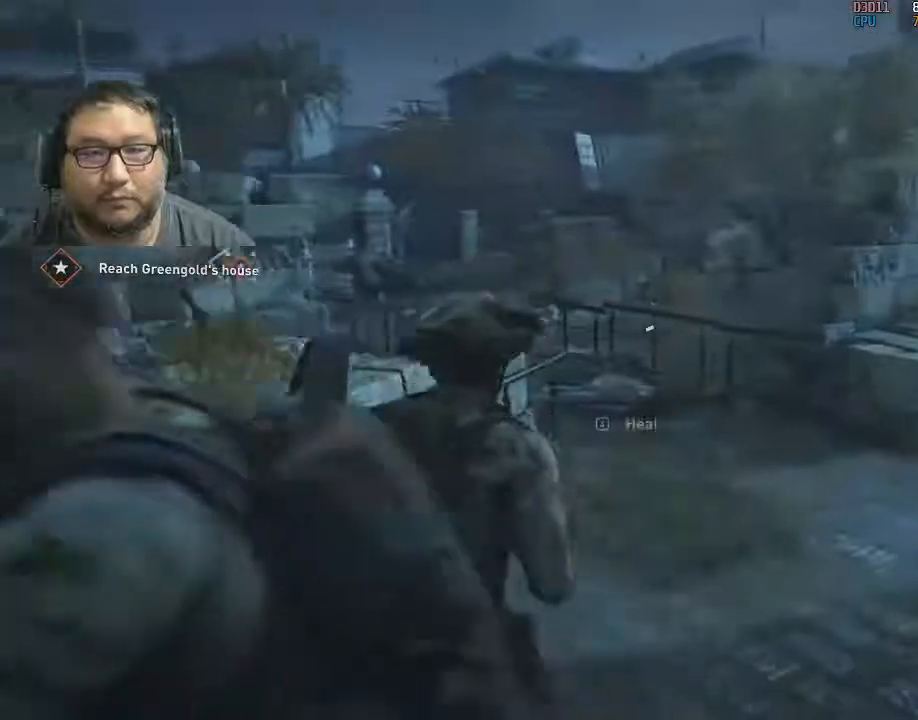
{"keys": ["d", "w"], "mouse": [], "mouse_move": "still", "events": [[17, "w", "up"], [167, "w", "down"]]}
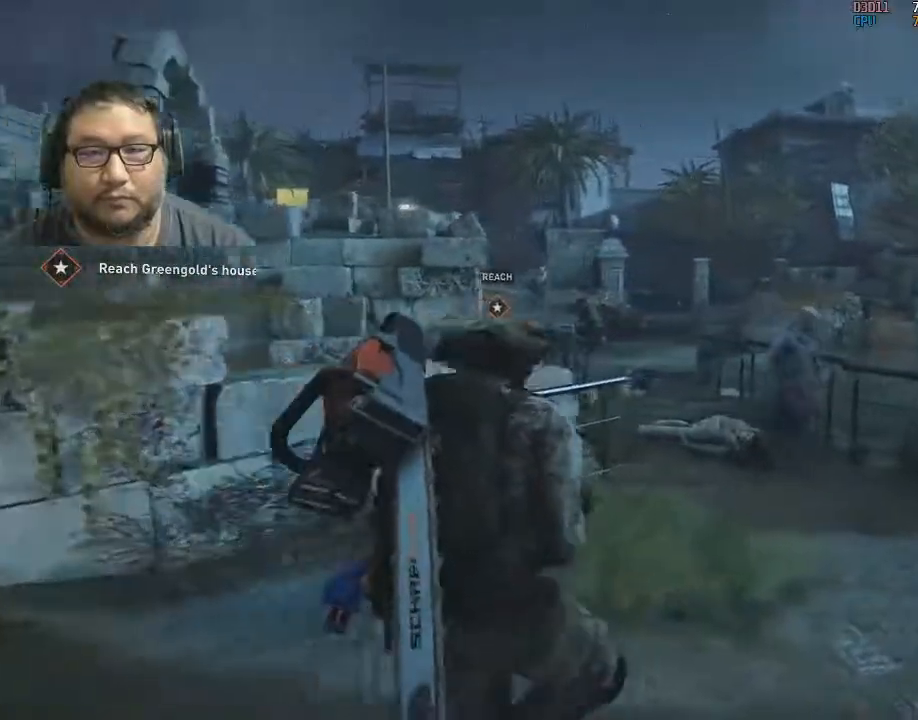
{"keys": [], "mouse": [], "mouse_move": "down", "events": [[33, "d", "up"], [83, "w", "up"], [133, "mouse_left", "down"], [233, "d", "down"], [267, "mouse_left", "up"], [317, "d", "up"], [317, "mouse_left", "down"], [367, "mouse_left", "up"], [417, "mouse_left", "down"], [467, "mouse_left", "up"]]}
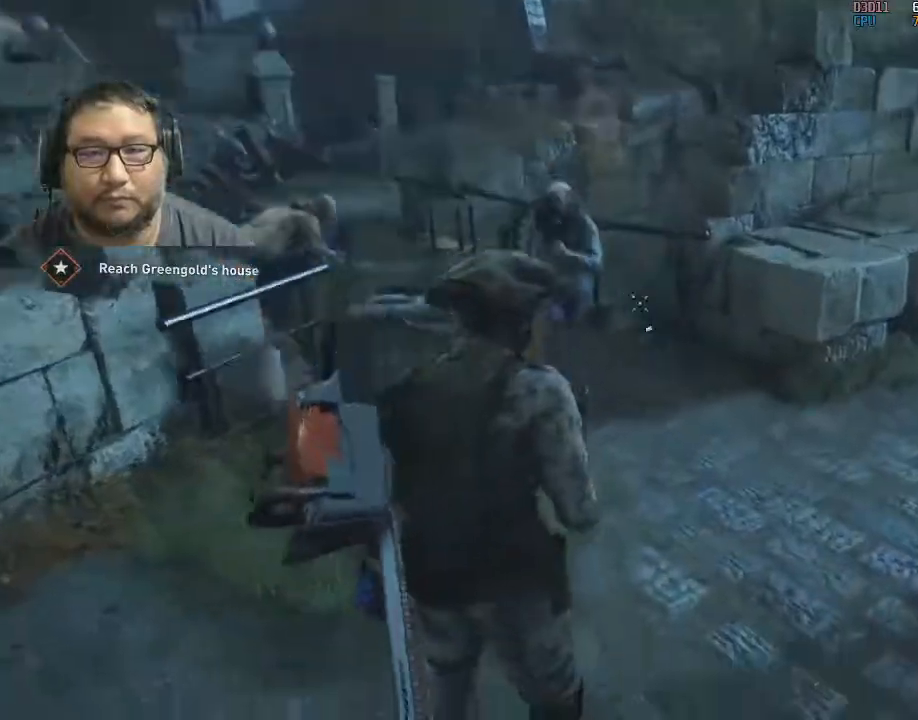
{"keys": [], "mouse": ["left"], "mouse_move": "still", "events": [[17, "mouse_left", "down"], [150, "mouse_left", "up"], [183, "mouse_left", "down"], [283, "d", "down"], [333, "mouse_left", "up"], [383, "d", "up"], [383, "mouse_left", "down"]]}
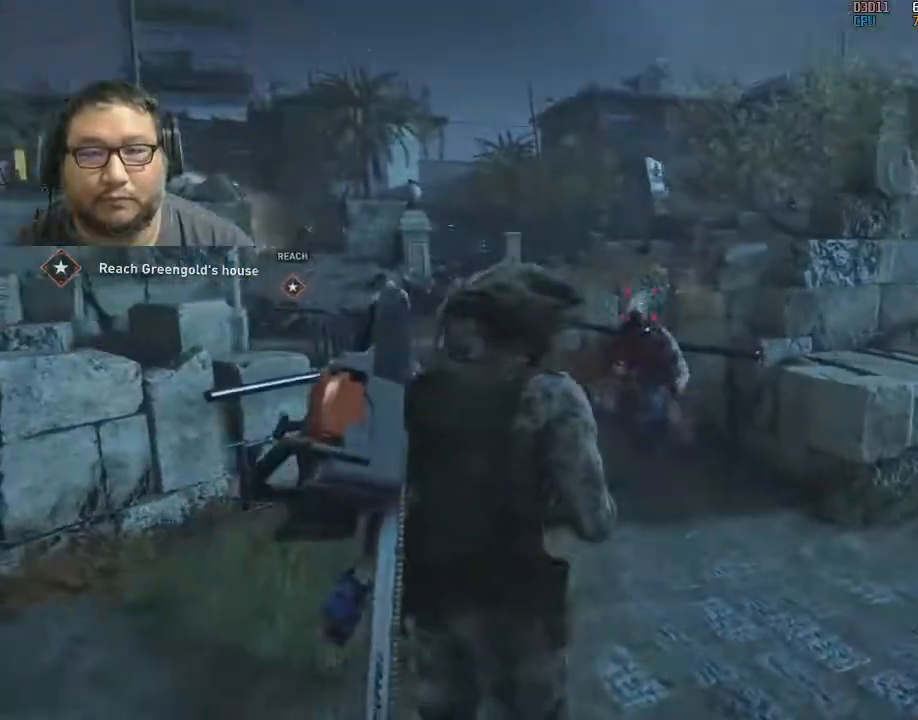
{"keys": [], "mouse": [], "mouse_move": "up-right", "events": [[17, "d", "down"], [17, "mouse_left", "up"], [67, "mouse_left", "down"], [117, "d", "up"], [217, "d", "down"], [217, "mouse_left", "up"], [250, "mouse_left", "down"], [350, "d", "up"], [350, "mouse_left", "up"], [450, "mouse_left", "down"], [483, "mouse_left", "up"]]}
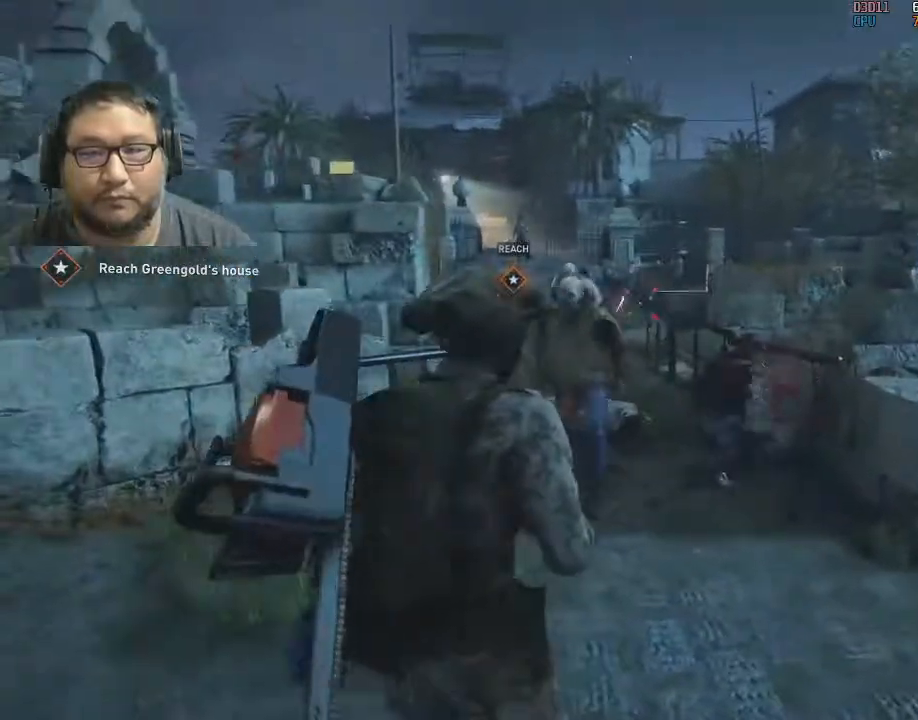
{"keys": [], "mouse": ["left"], "mouse_move": "up-left", "events": [[33, "mouse_left", "down"], [83, "d", "down"], [133, "d", "up"], [183, "mouse_left", "up"], [217, "d", "down"], [217, "mouse_left", "down"], [317, "d", "up"], [367, "mouse_left", "up"], [417, "mouse_left", "down"]]}
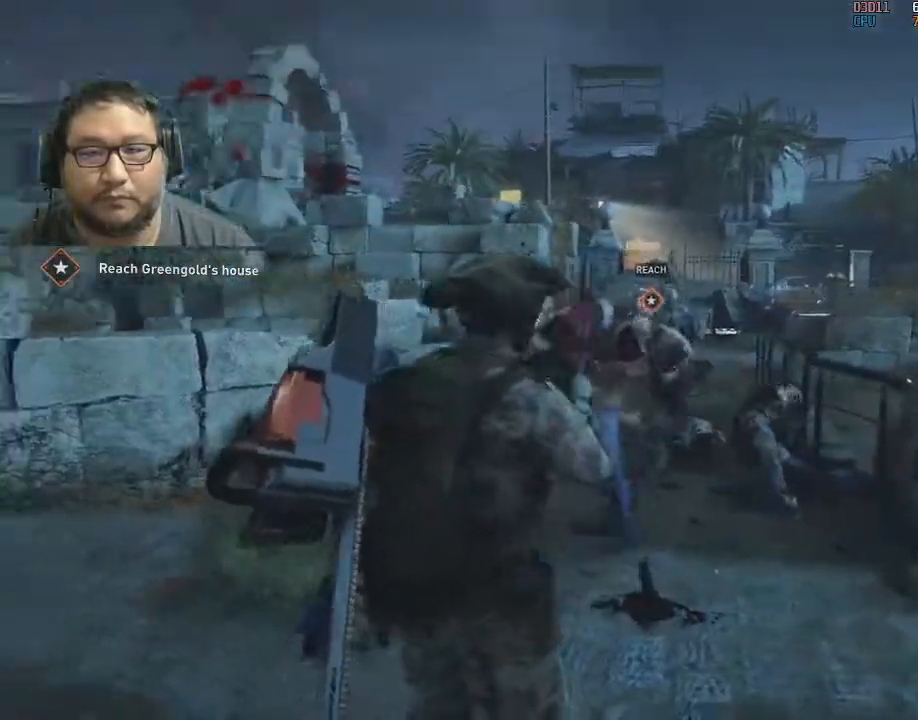
{"keys": ["d", "s"], "mouse": [], "mouse_move": "right", "events": [[50, "mouse_left", "up"], [100, "mouse_left", "down"], [233, "mouse_left", "up"], [283, "mouse_left", "down"], [383, "mouse_left", "up"], [483, "d", "down"], [483, "s", "down"]]}
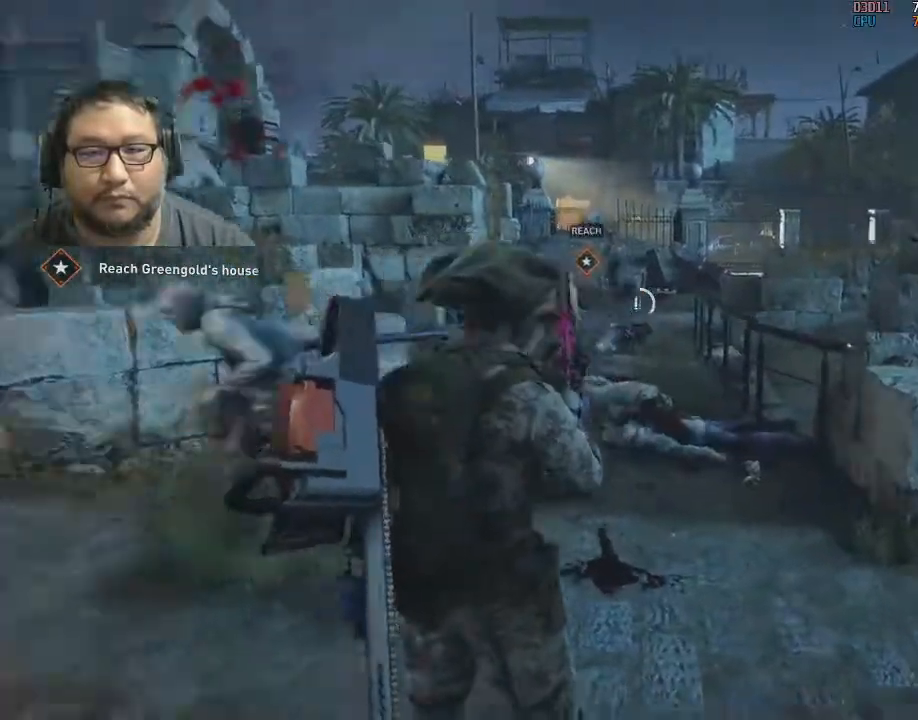
{"keys": ["d"], "mouse": [], "mouse_move": "down", "events": [[83, "d", "up"], [200, "s", "up"], [450, "d", "down"]]}
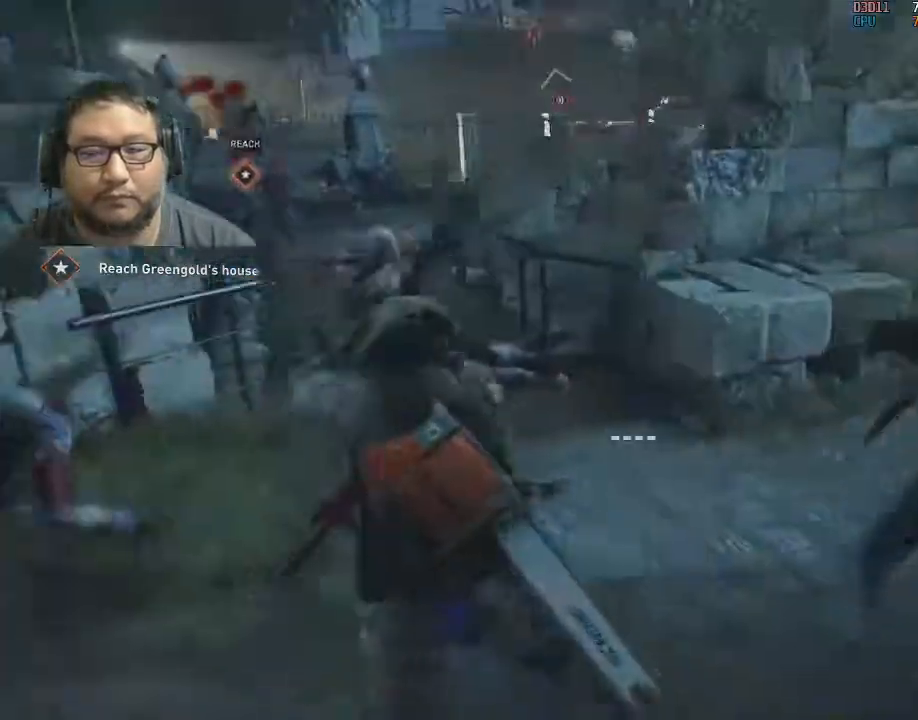
{"keys": [], "mouse": [], "mouse_move": "right", "events": [[83, "d", "up"]]}
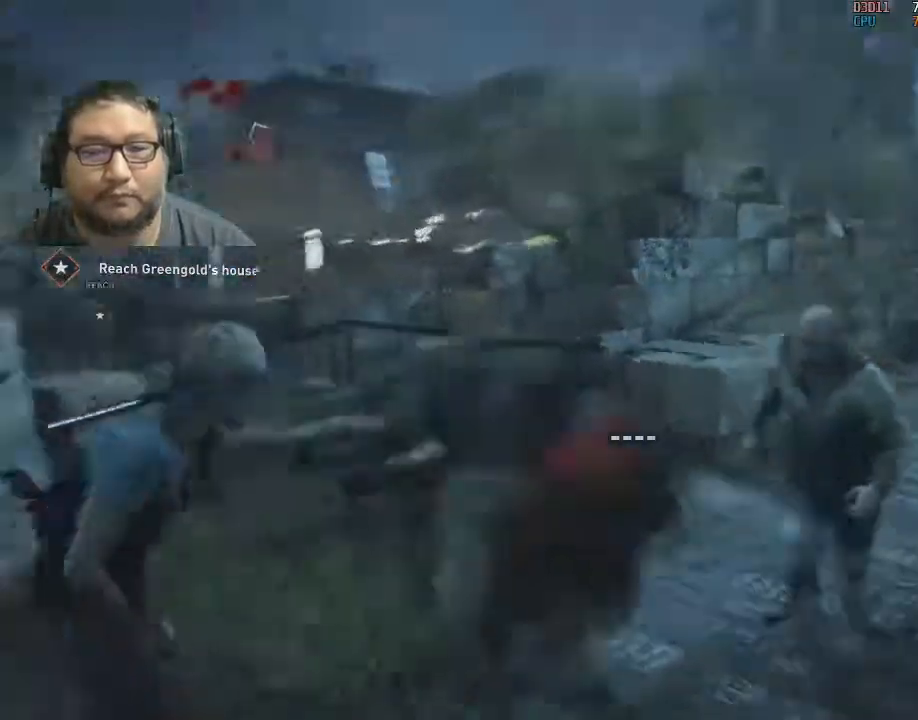
{"keys": ["w"], "mouse": [], "mouse_move": "down-left", "events": [[50, "d", "down"], [100, "w", "down"], [200, "d", "up"]]}
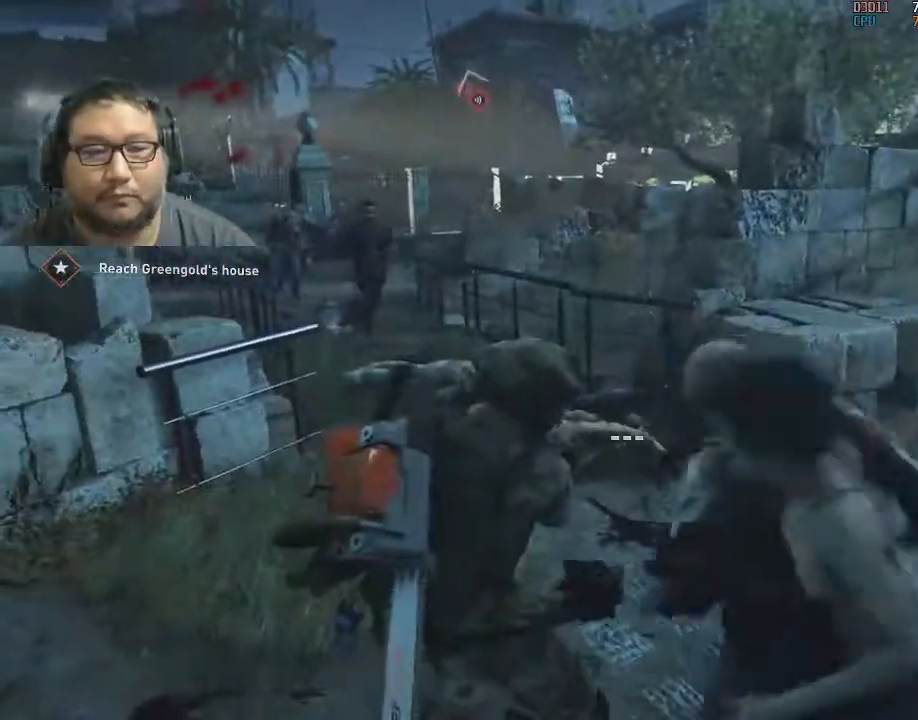
{"keys": ["w"], "mouse": [], "mouse_move": "left", "events": [[67, "a", "down"], [300, "a", "up"], [300, "mouse_wheel", "down"], [400, "mouse_wheel", "up"]]}
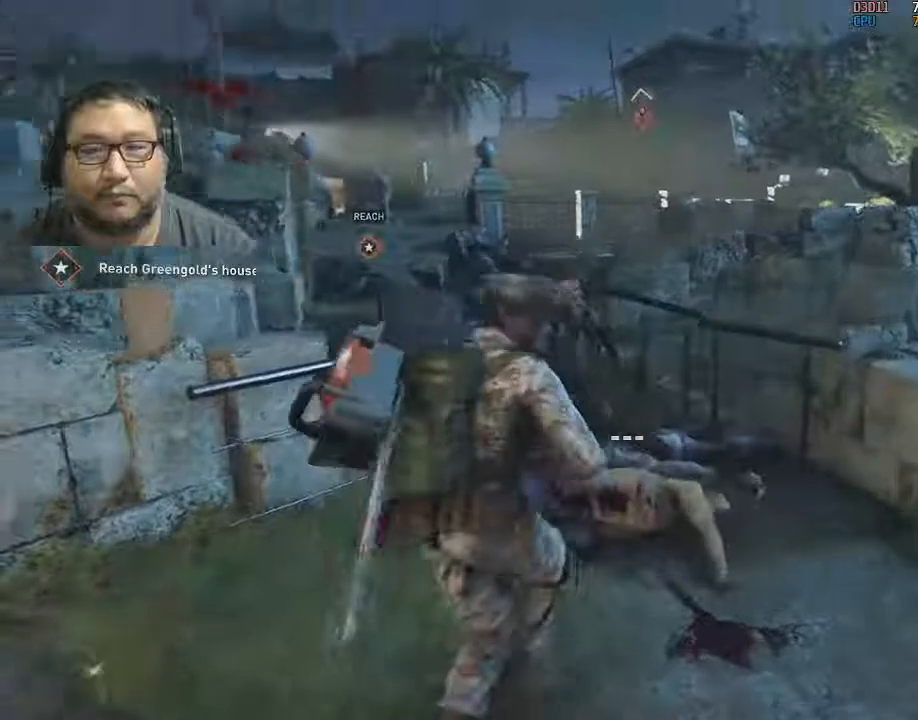
{"keys": ["w"], "mouse": ["right"], "mouse_move": "up-right", "events": [[133, "w", "up"], [217, "a", "down"], [317, "a", "up"], [317, "w", "down"], [367, "a", "down"], [467, "a", "up"], [500, "mouse_right", "down"]]}
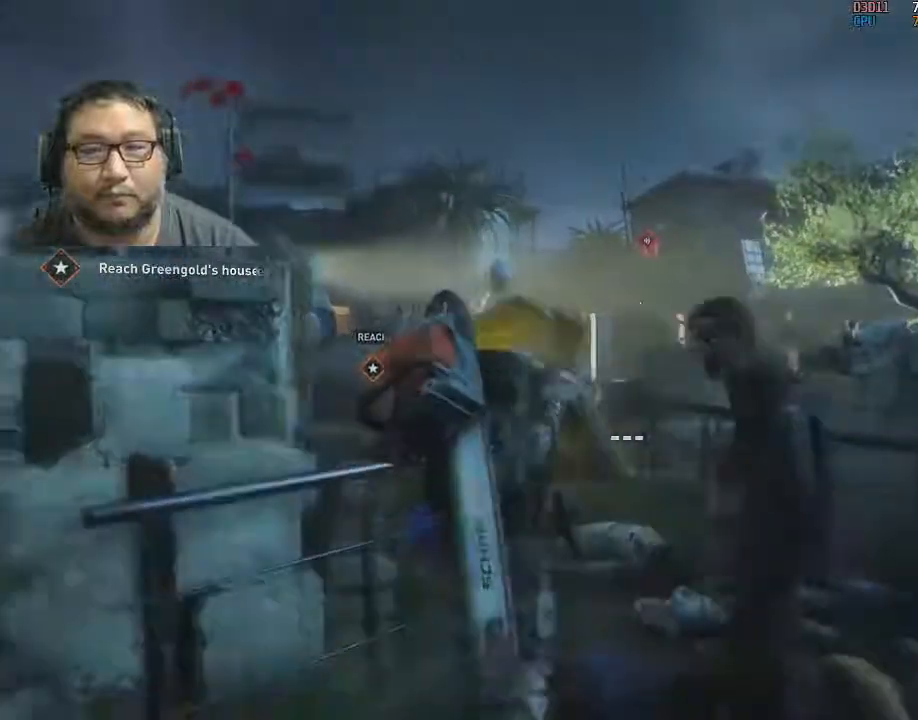
{"keys": ["w"], "mouse": ["right"], "mouse_move": "still", "events": []}
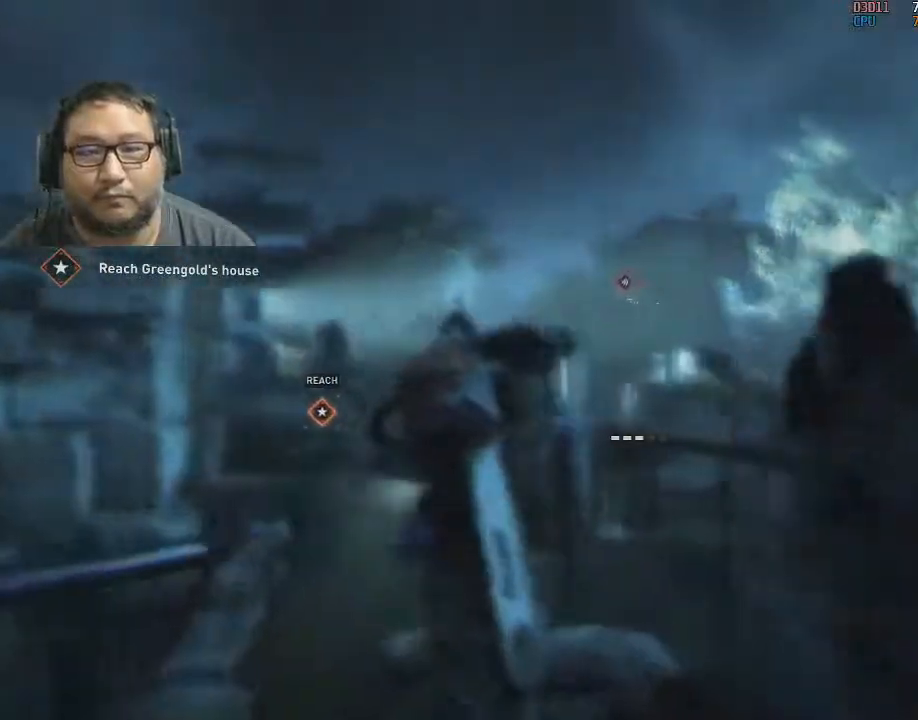
{"keys": ["w"], "mouse": ["left", "right"], "mouse_move": "still", "events": [[167, "w", "up"], [217, "w", "down"], [267, "mouse_left", "down"], [400, "mouse_left", "up"], [450, "mouse_left", "down"]]}
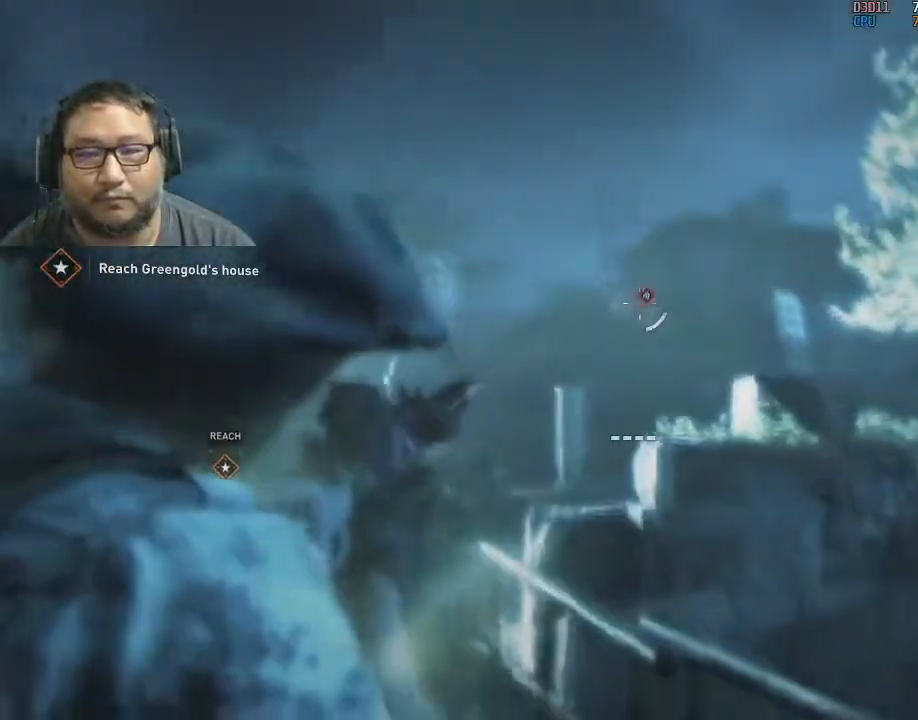
{"keys": [], "mouse": ["right"], "mouse_move": "still", "events": [[83, "mouse_left", "up"], [233, "w", "up"], [317, "mouse_left", "down"], [367, "mouse_left", "up"], [417, "mouse_left", "down"], [467, "mouse_left", "up"]]}
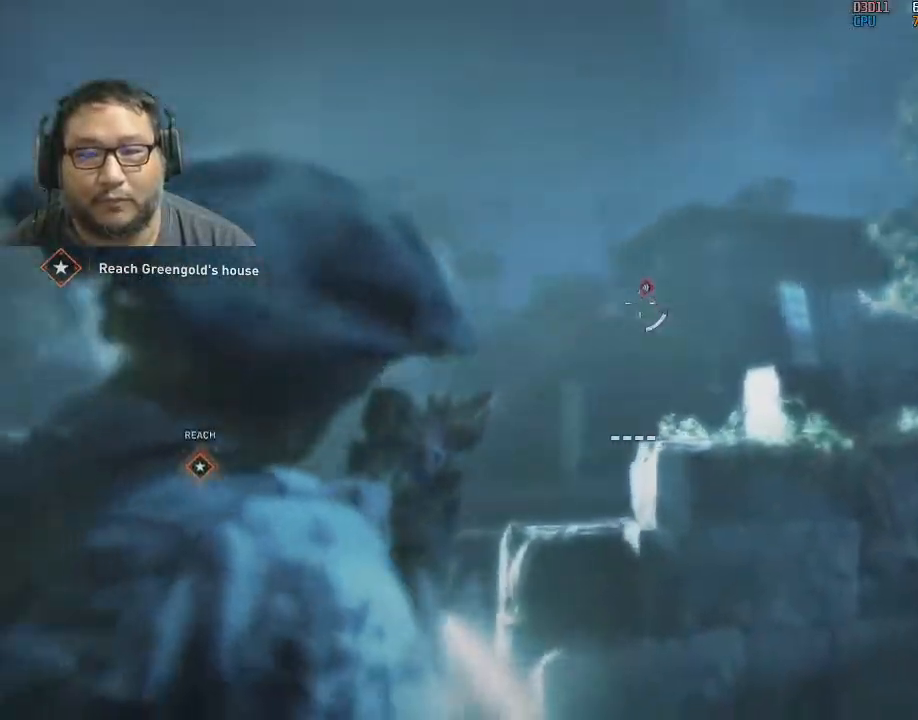
{"keys": [], "mouse": ["right"], "mouse_move": "still", "events": [[17, "mouse_left", "down"], [100, "mouse_left", "up"], [233, "mouse_left", "down"], [333, "mouse_left", "up"], [383, "mouse_left", "down"], [433, "a", "down"], [433, "mouse_left", "up"], [483, "a", "up"]]}